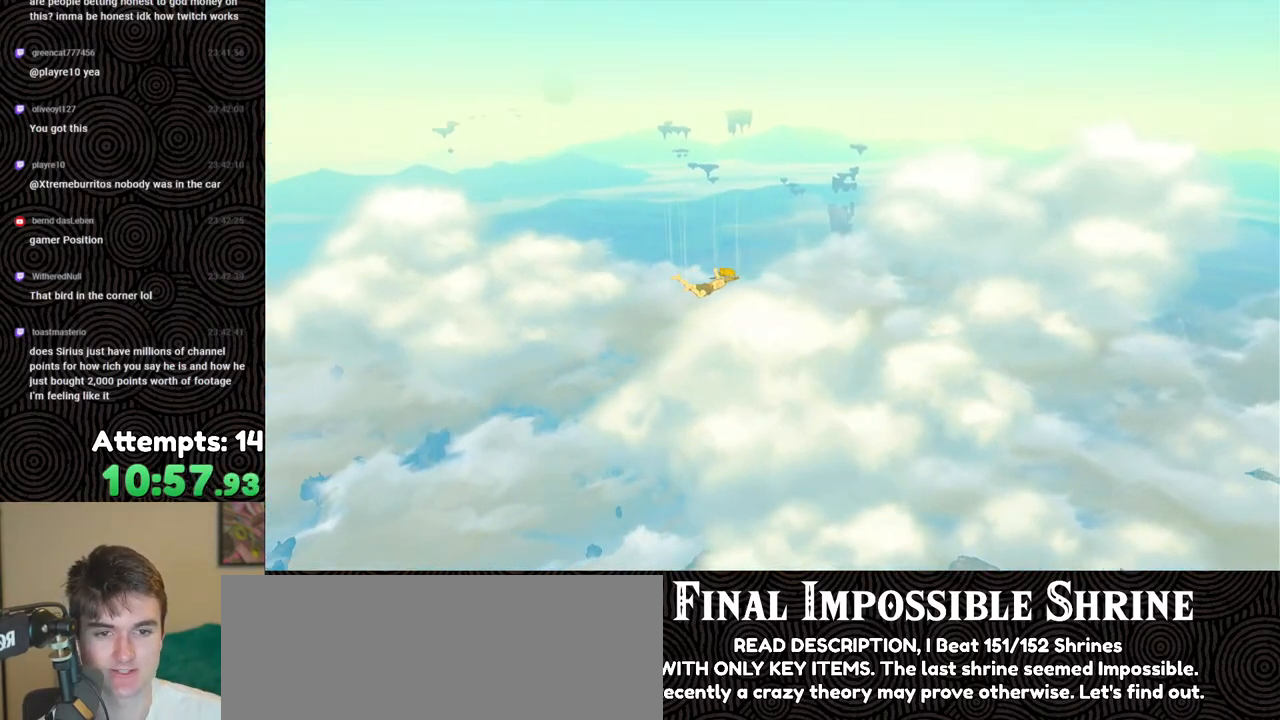
Gameplay with a controller (Nintendo layout); each line is a JSON object with the inputs held at the frame after it. "events" lists button and stick changes between this image and that frame as [ms after this image, input, new state], when the widget could be followed in between. Not read: L3 R3.
{"buttons": [], "left_stick": "up", "right_stick": "center", "events": [[50, "left_stick", "up"]]}
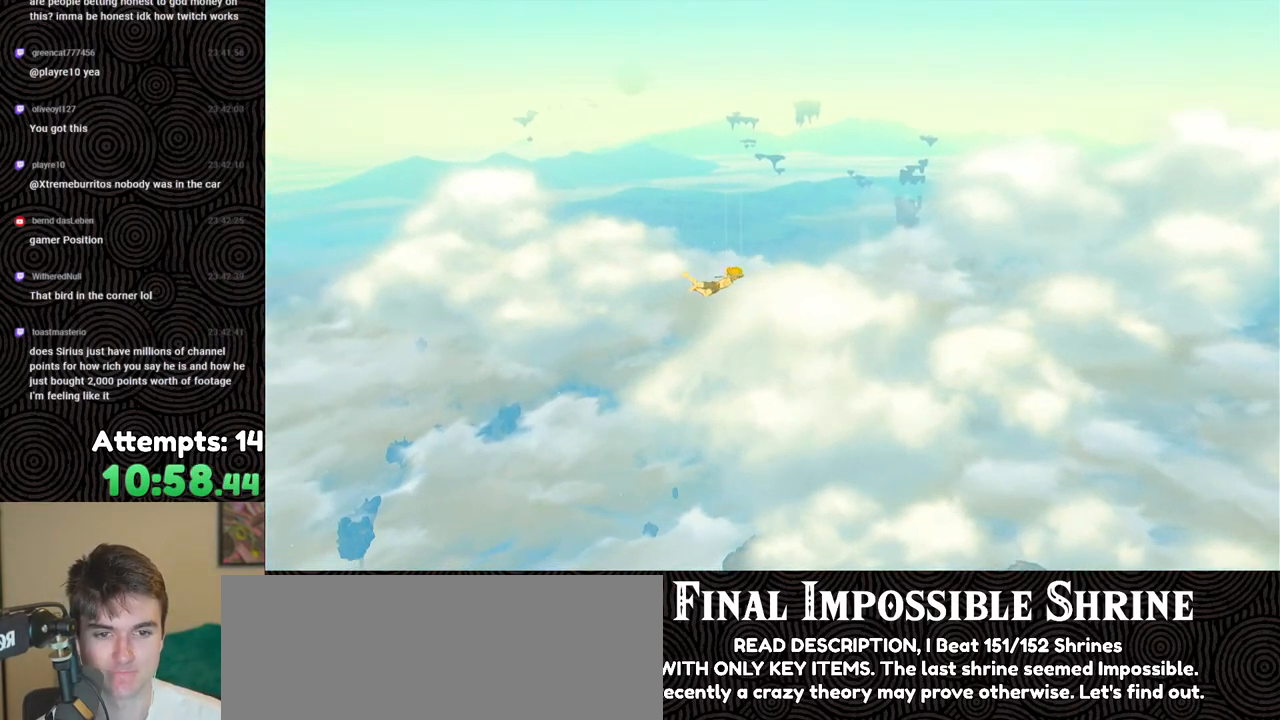
{"buttons": [], "left_stick": "up", "right_stick": "center", "events": []}
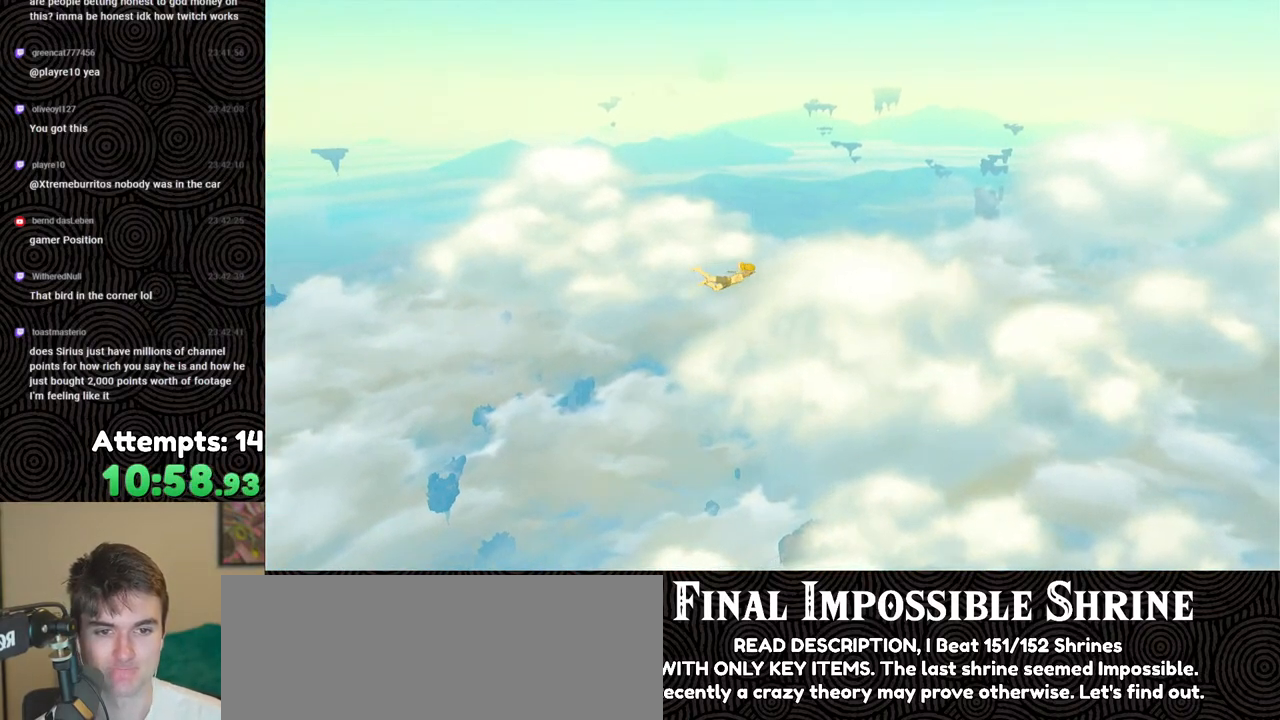
{"buttons": [], "left_stick": "up", "right_stick": "center", "events": []}
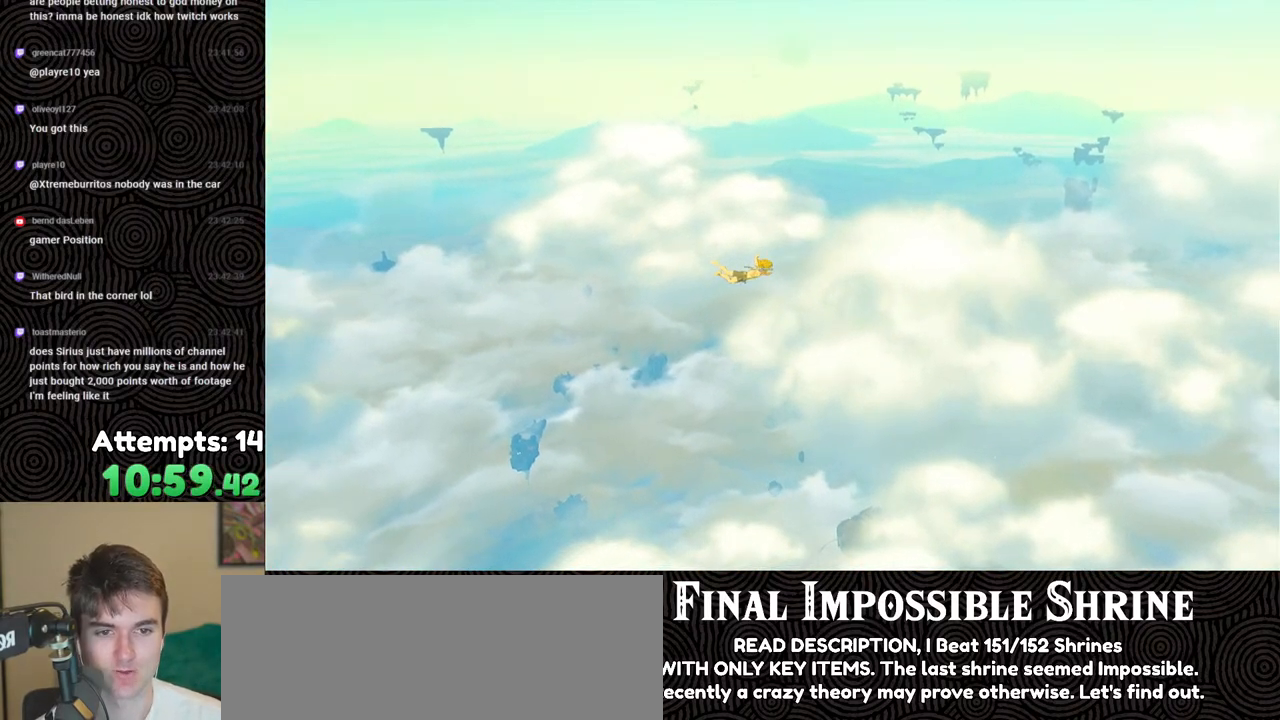
{"buttons": [], "left_stick": "up", "right_stick": "center", "events": []}
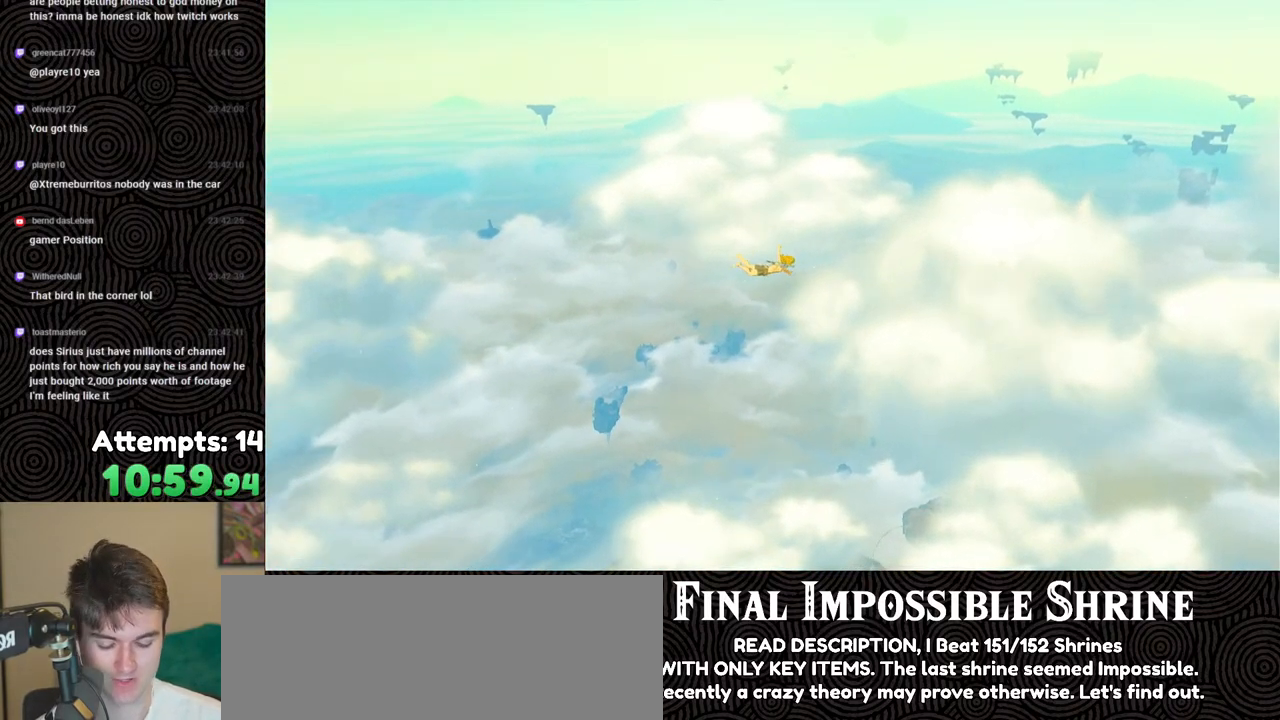
{"buttons": [], "left_stick": "up", "right_stick": "center", "events": []}
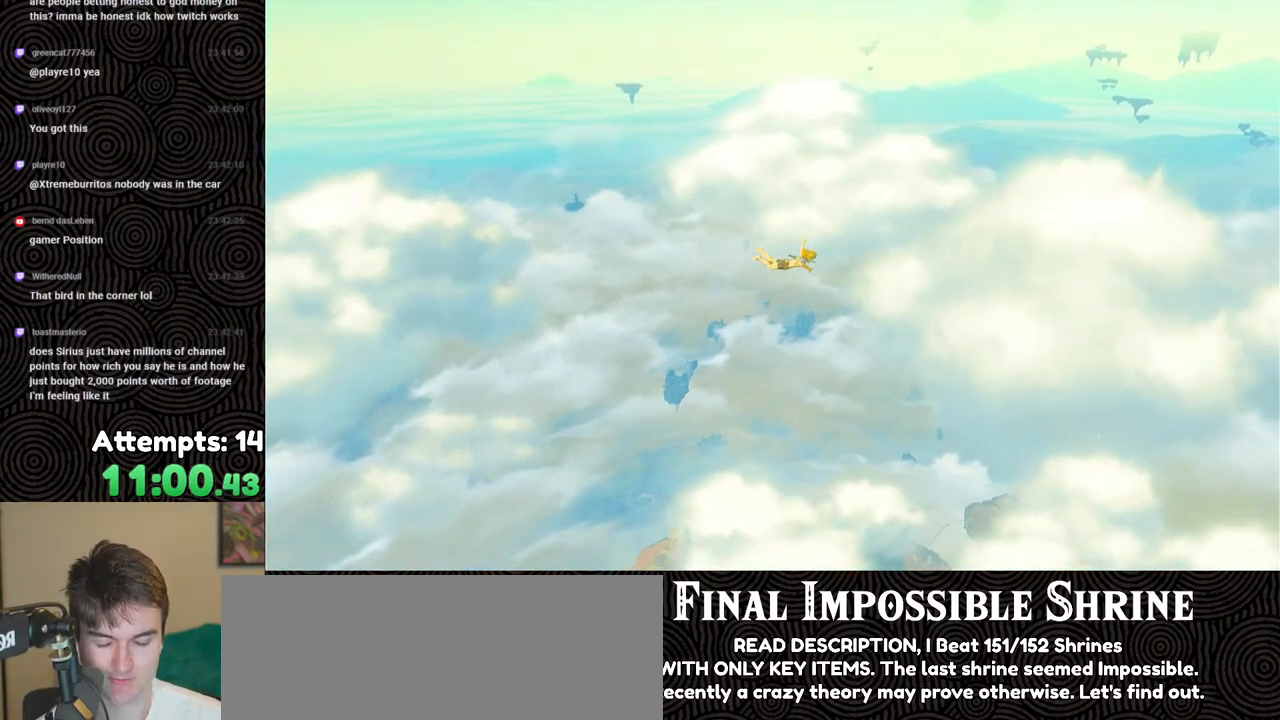
{"buttons": [], "left_stick": "up", "right_stick": "center", "events": []}
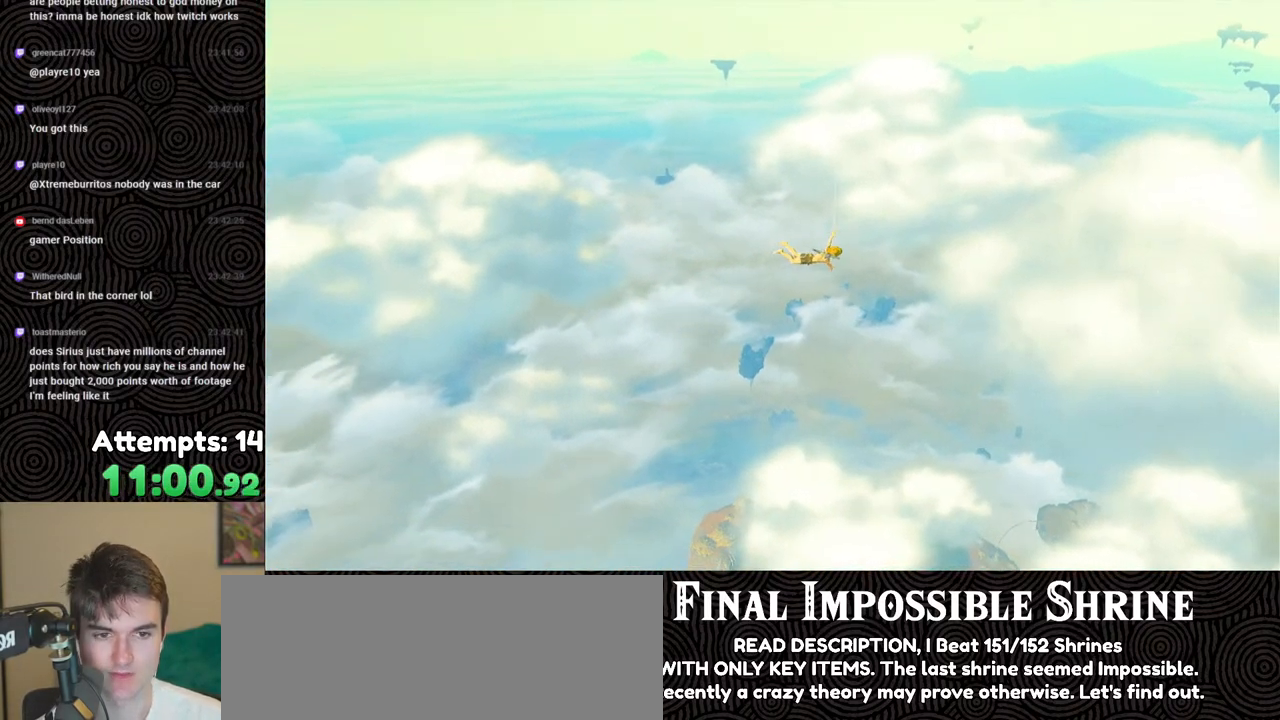
{"buttons": [], "left_stick": "up", "right_stick": "center", "events": []}
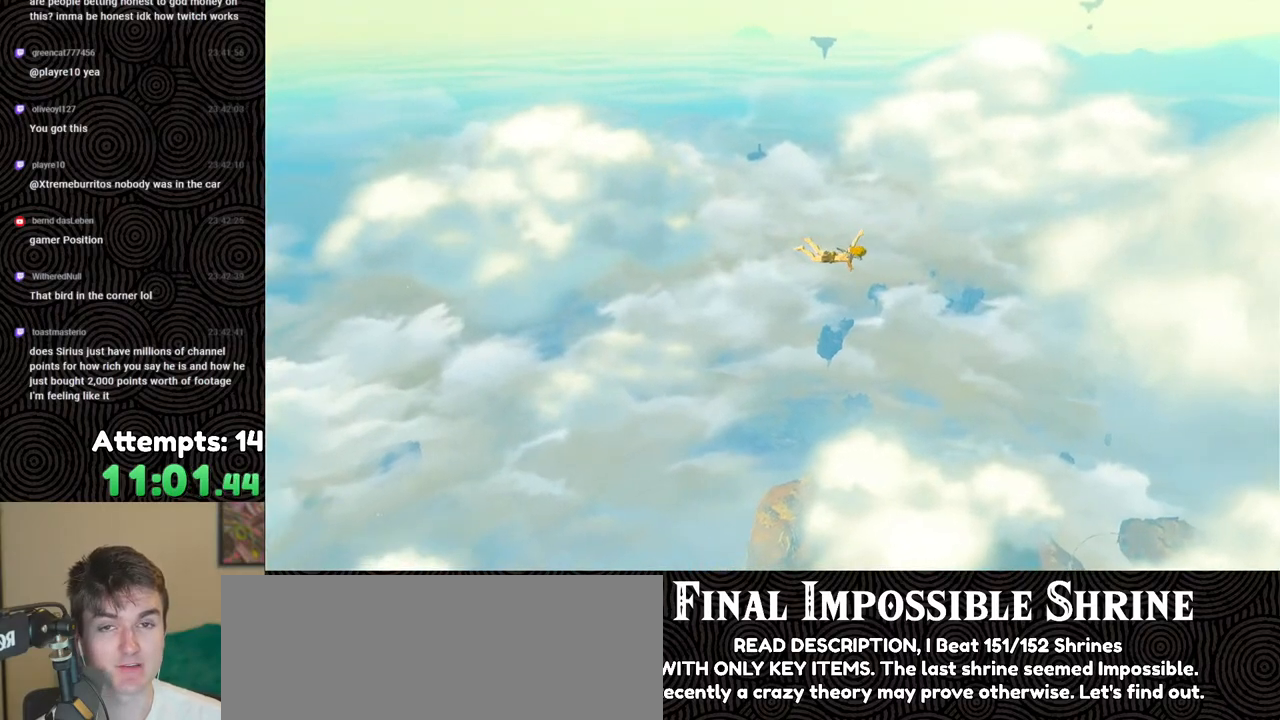
{"buttons": [], "left_stick": "up", "right_stick": "center", "events": []}
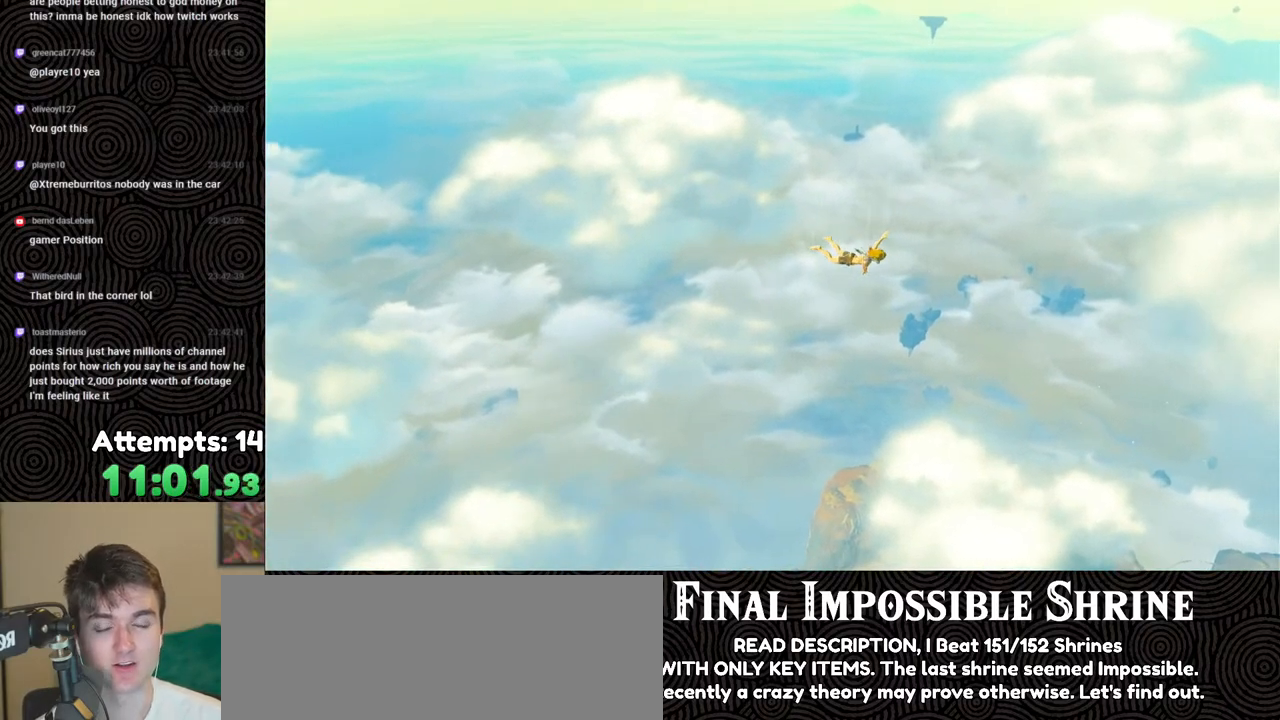
{"buttons": [], "left_stick": "up", "right_stick": "center", "events": []}
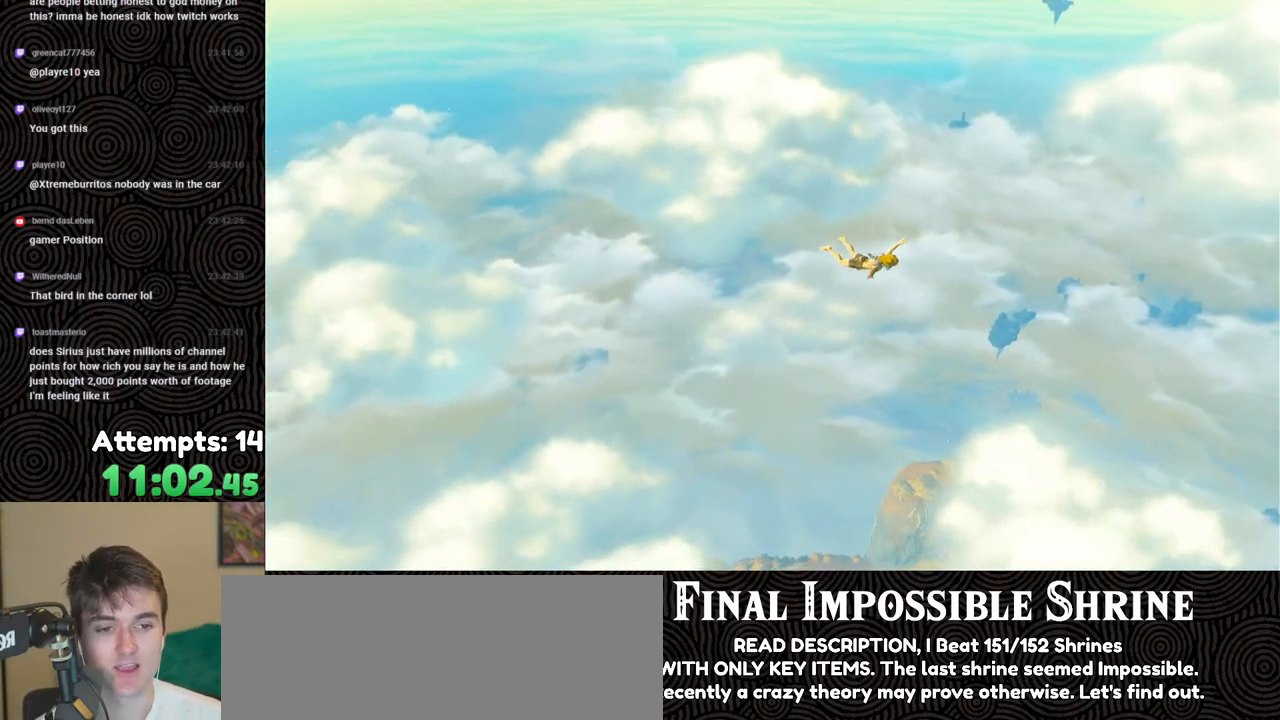
{"buttons": [], "left_stick": "center", "right_stick": "center", "events": [[50, "left_stick", "center"]]}
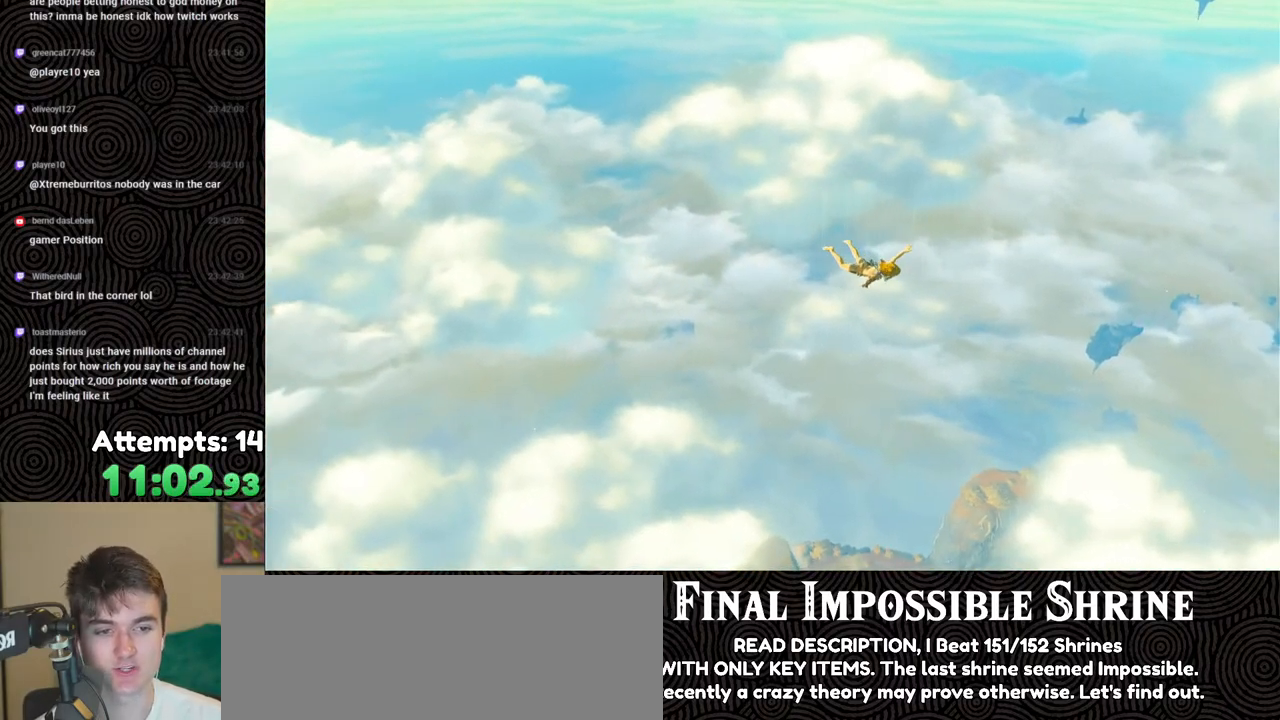
{"buttons": [], "left_stick": "center", "right_stick": "center", "events": []}
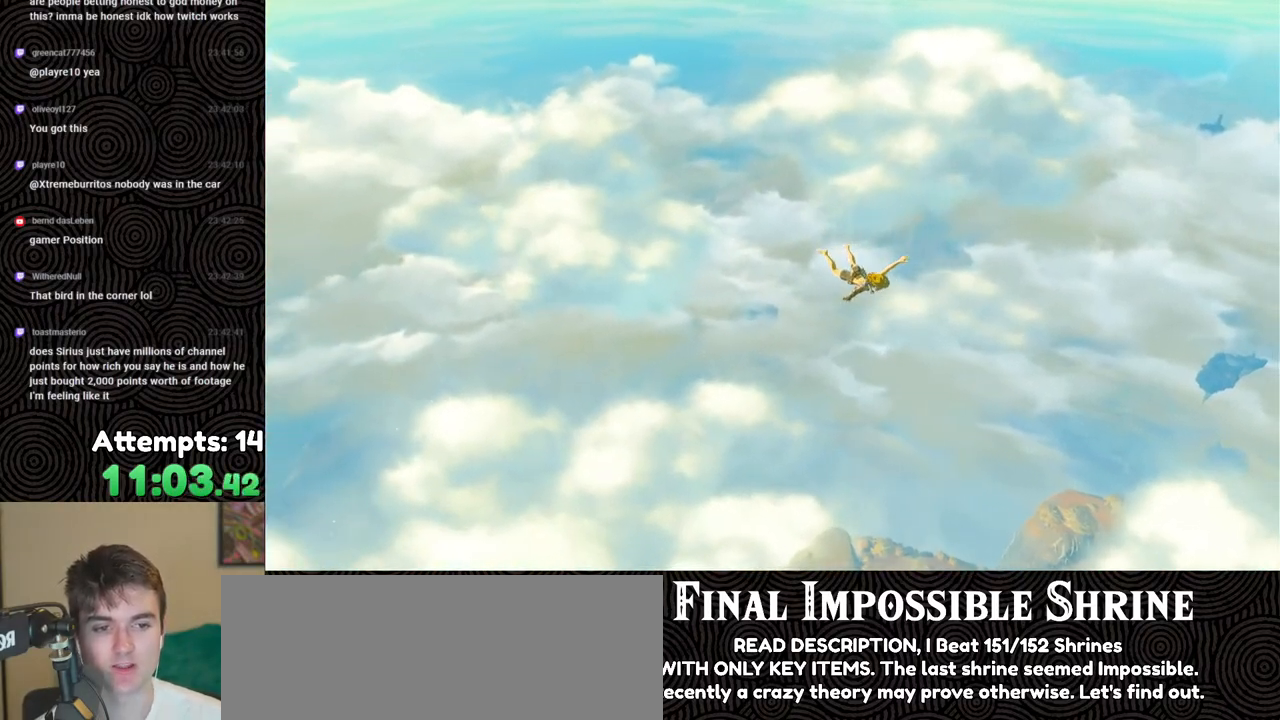
{"buttons": [], "left_stick": "center", "right_stick": "center", "events": []}
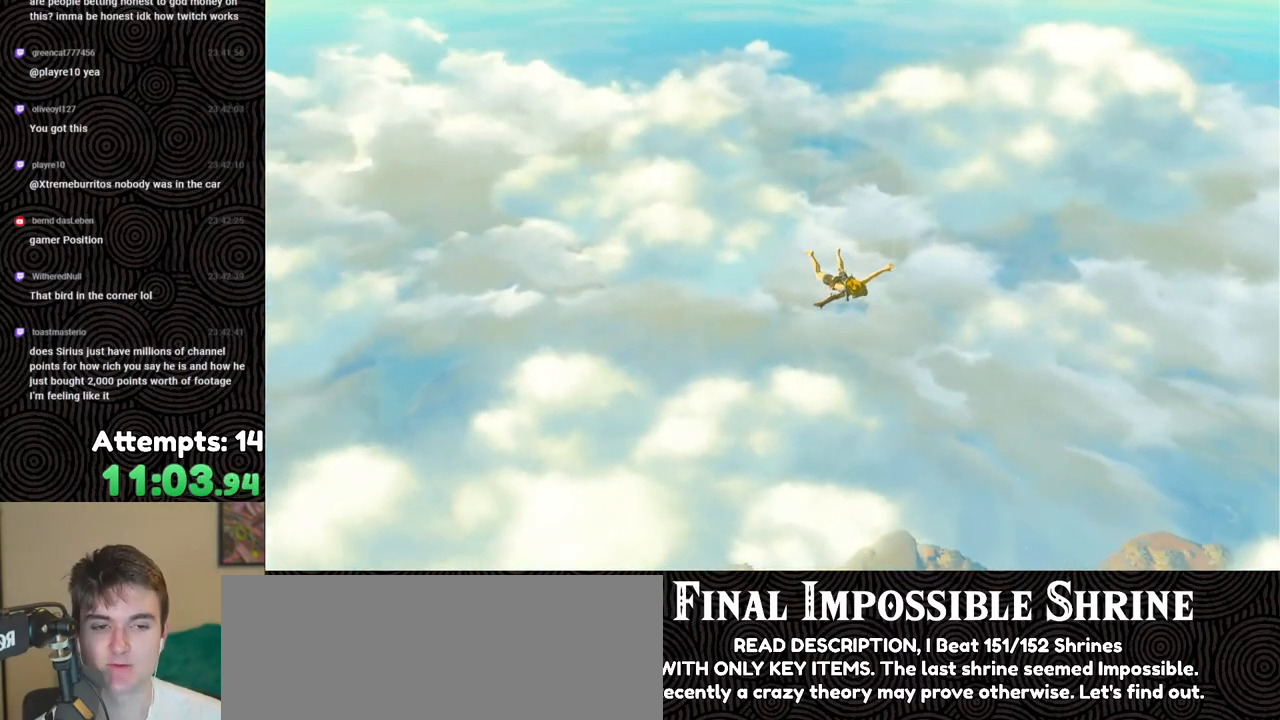
{"buttons": [], "left_stick": "up", "right_stick": "center", "events": [[133, "left_stick", "up"]]}
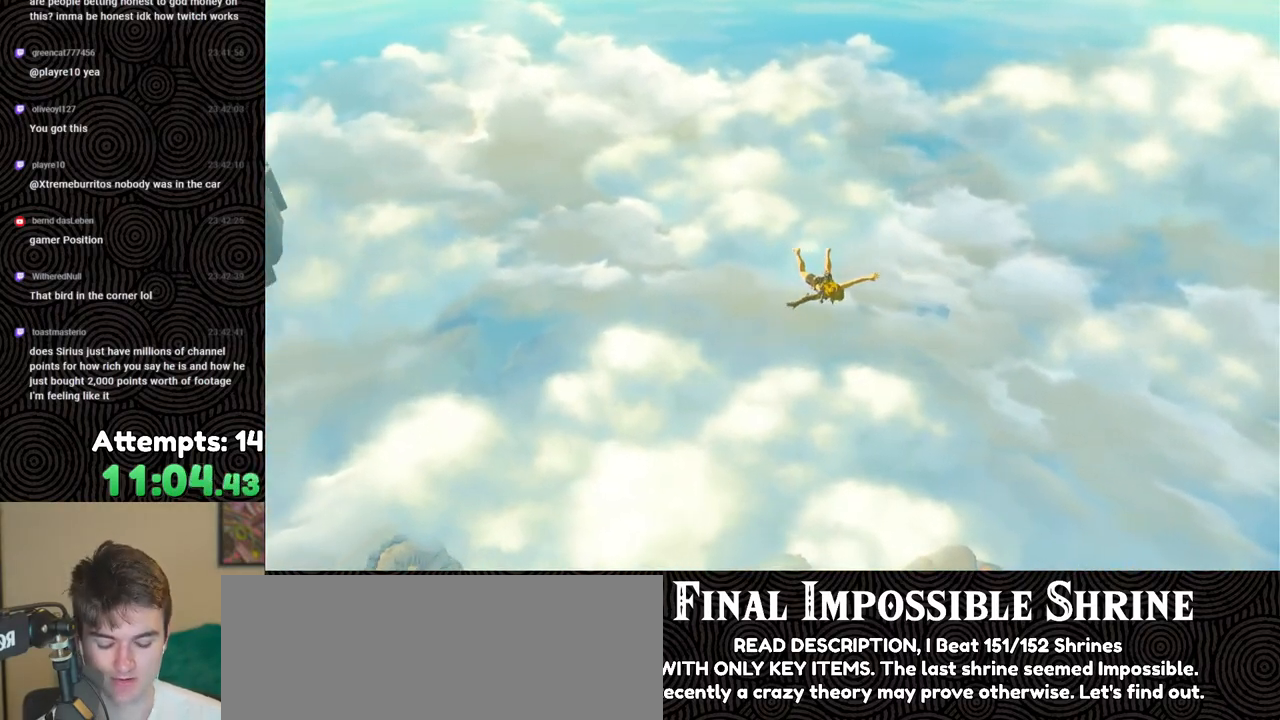
{"buttons": [], "left_stick": "up", "right_stick": "center", "events": []}
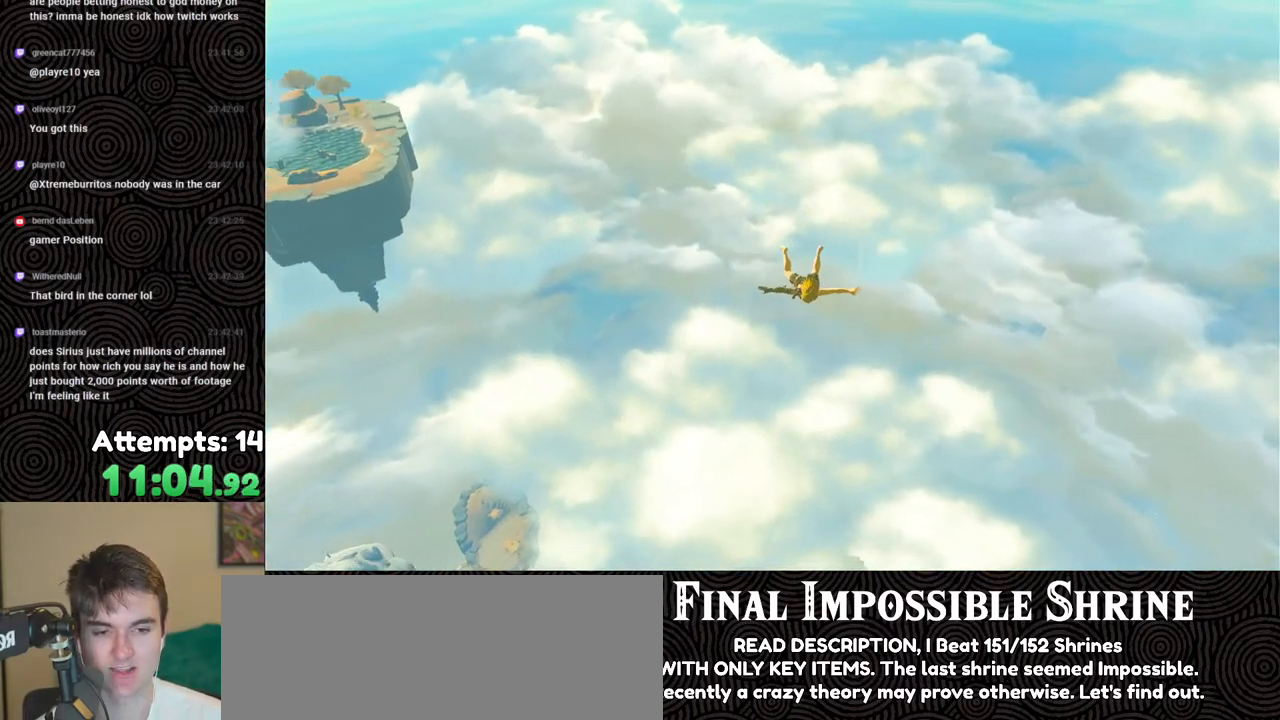
{"buttons": [], "left_stick": "up", "right_stick": "center", "events": []}
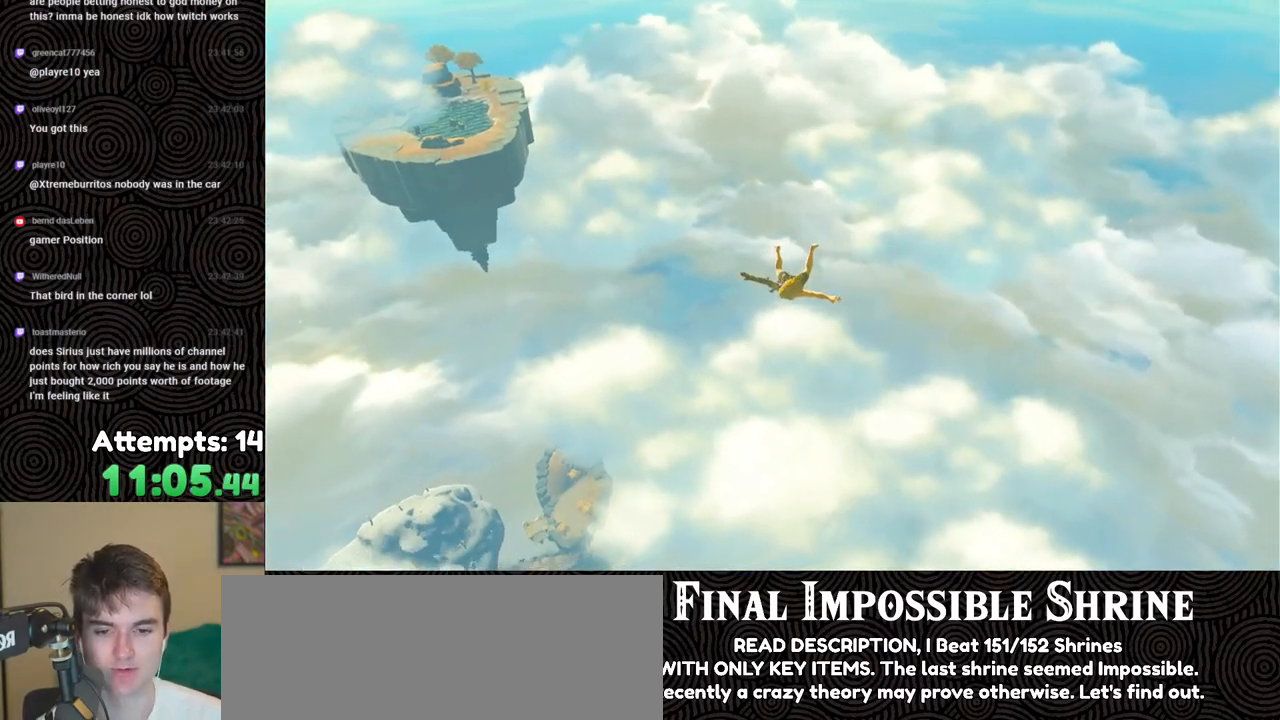
{"buttons": [], "left_stick": "up", "right_stick": "center", "events": []}
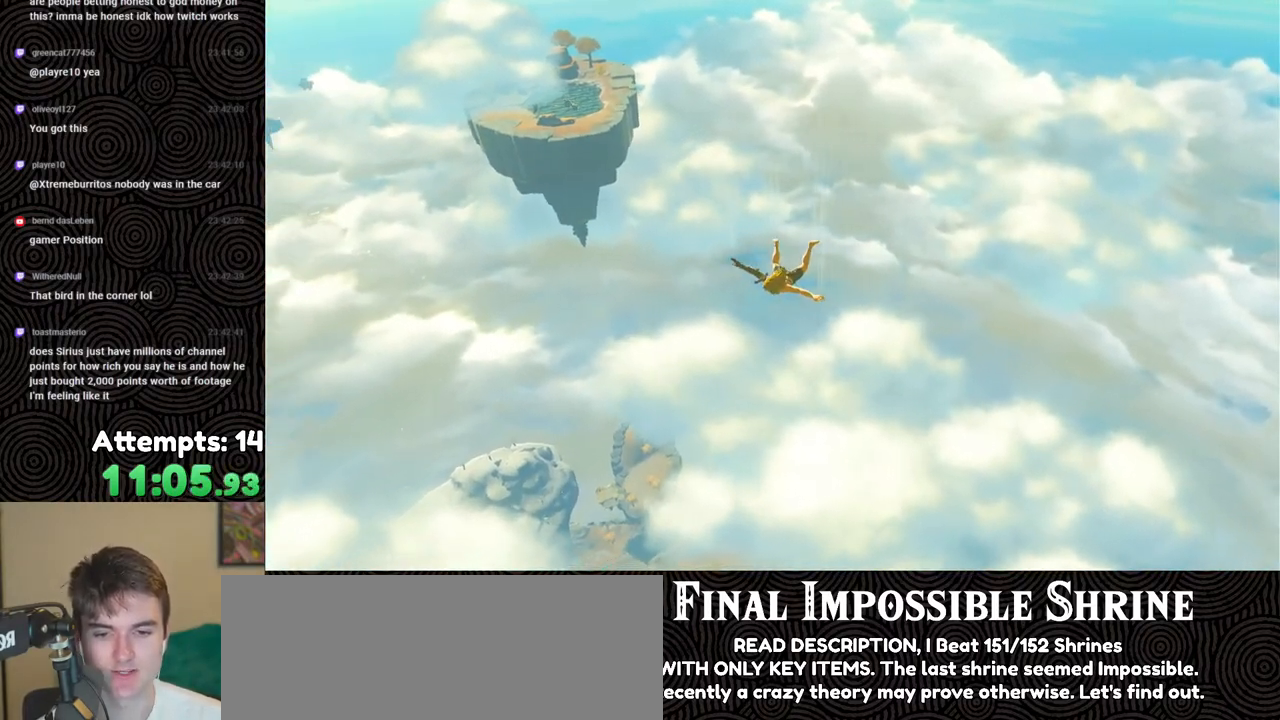
{"buttons": [], "left_stick": "up", "right_stick": "center", "events": []}
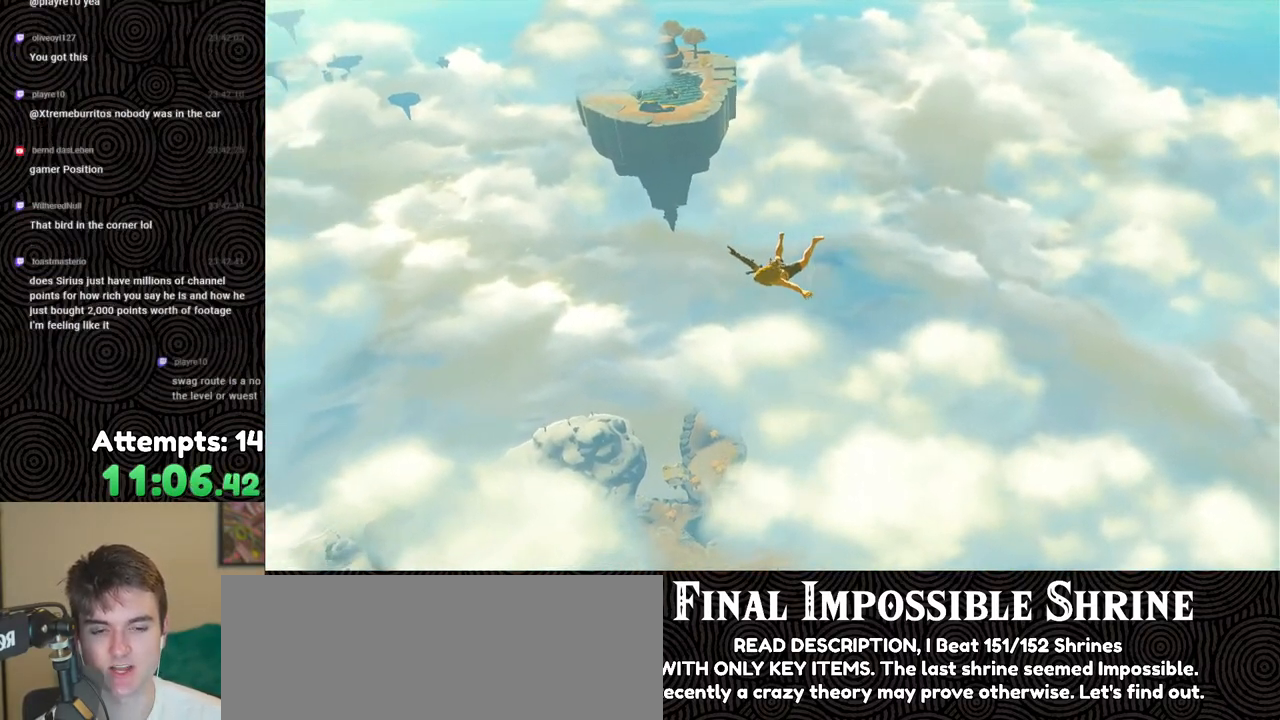
{"buttons": [], "left_stick": "up", "right_stick": "center", "events": []}
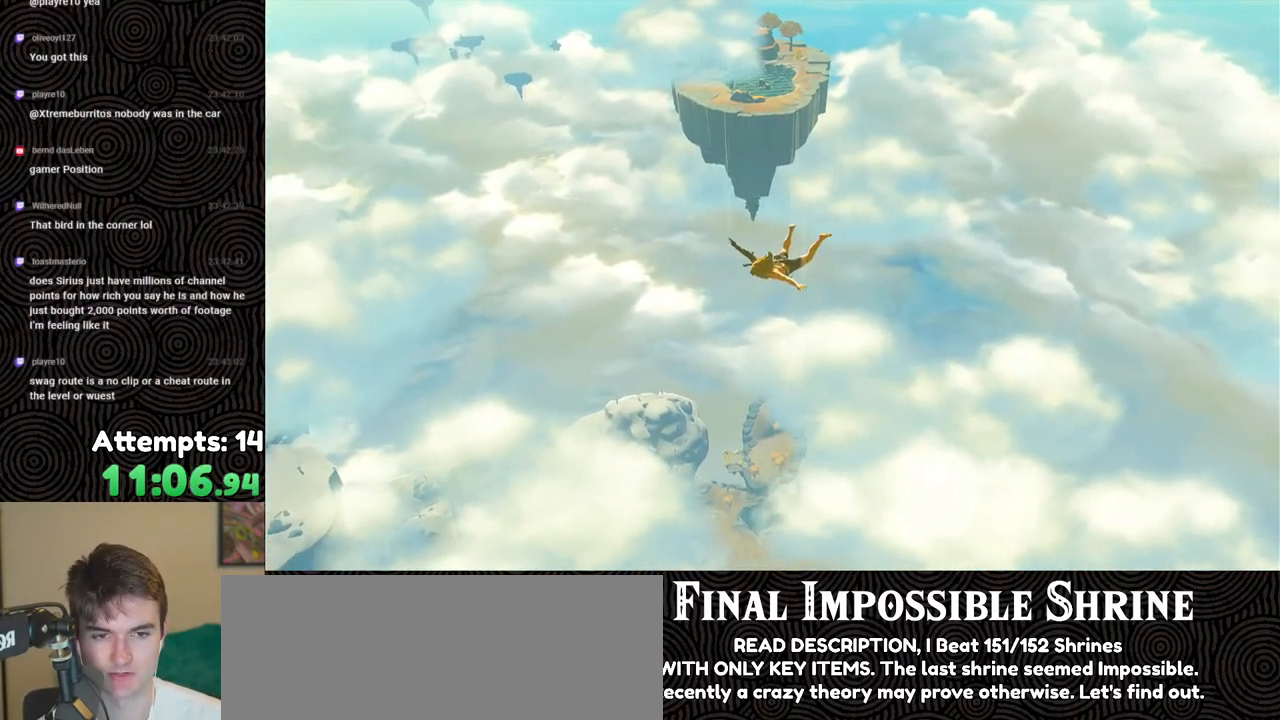
{"buttons": [], "left_stick": "up", "right_stick": "center", "events": []}
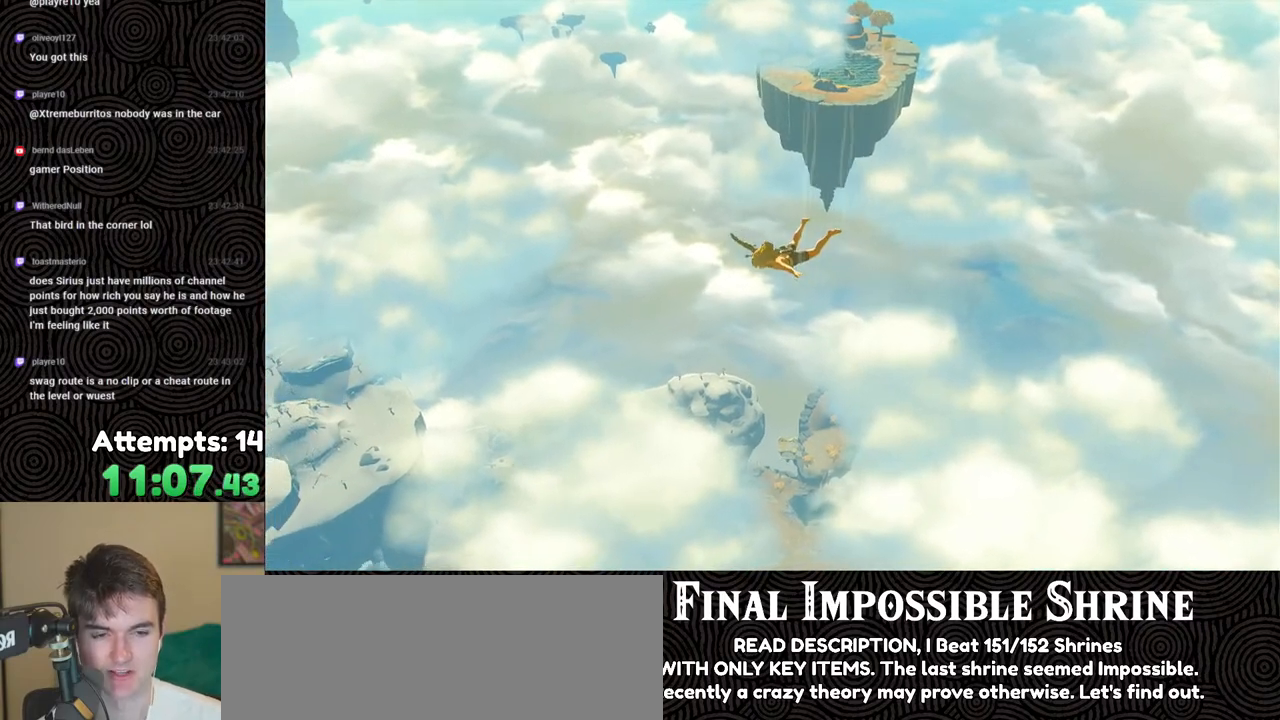
{"buttons": [], "left_stick": "up", "right_stick": "right", "events": [[400, "right_stick", "right"]]}
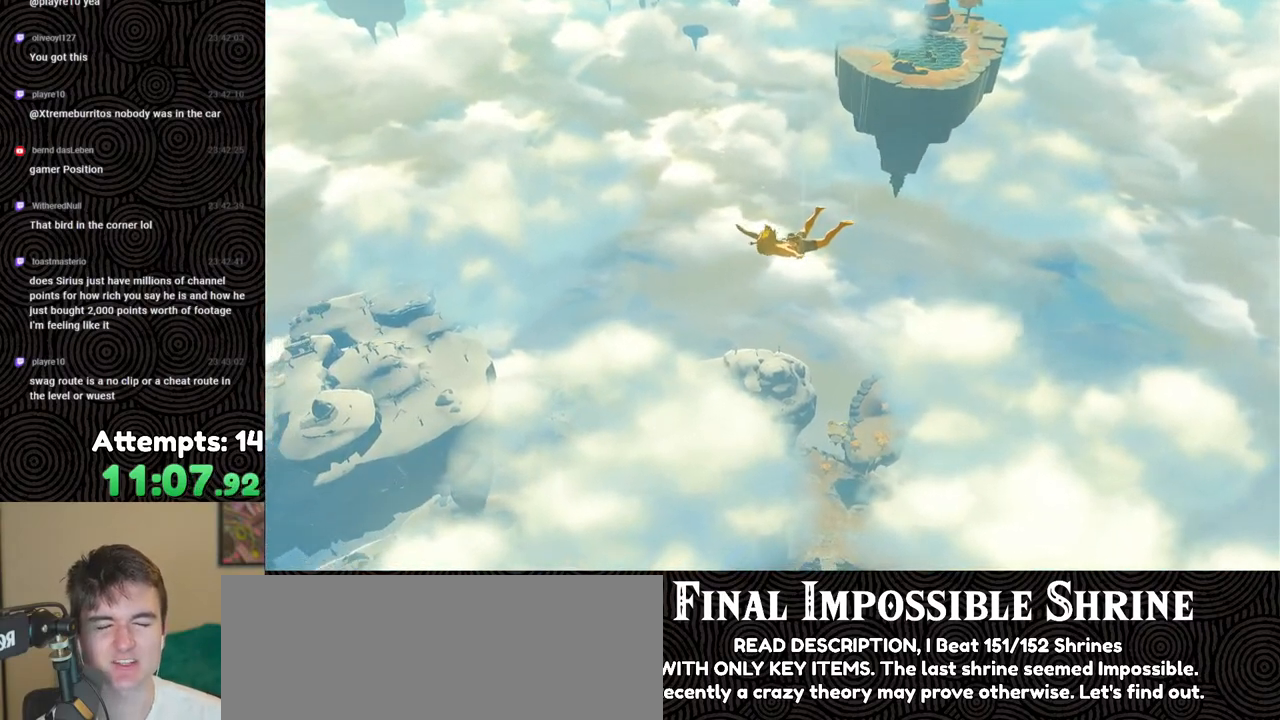
{"buttons": [], "left_stick": "up", "right_stick": "center", "events": [[33, "right_stick", "center"], [300, "right_stick", "down"], [383, "right_stick", "center"]]}
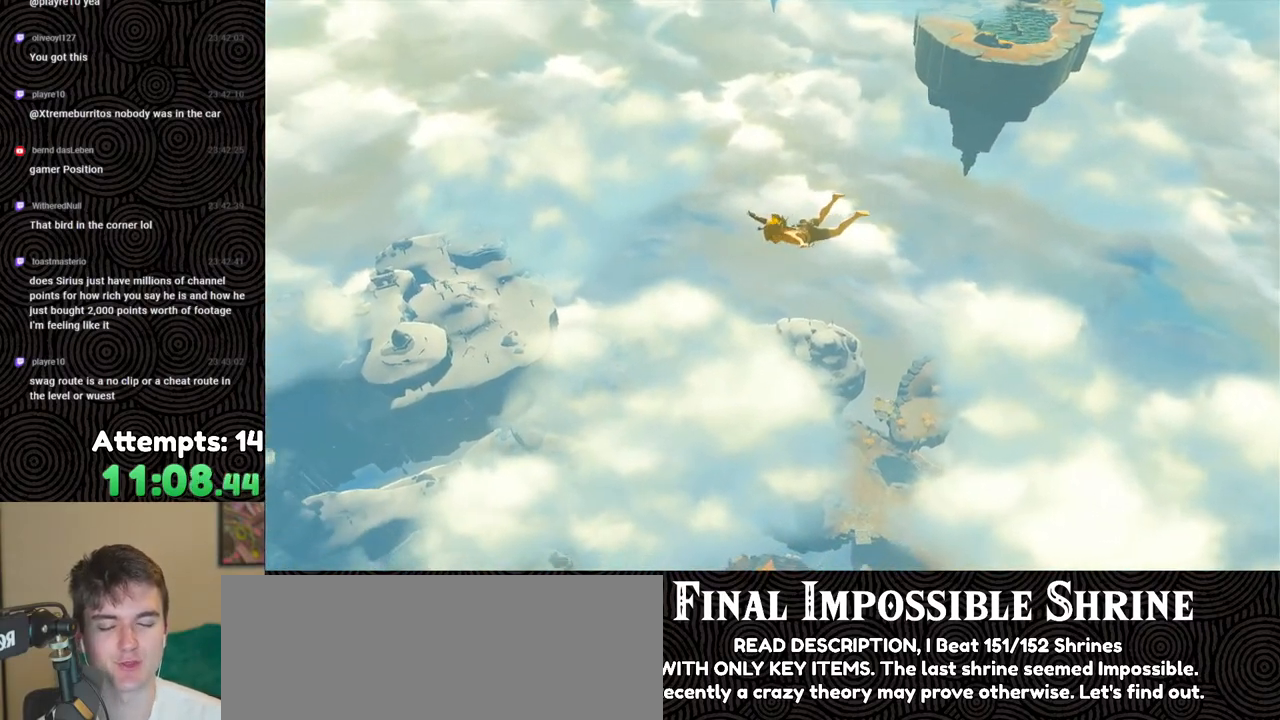
{"buttons": [], "left_stick": "center", "right_stick": "center", "events": [[267, "left_stick", "center"]]}
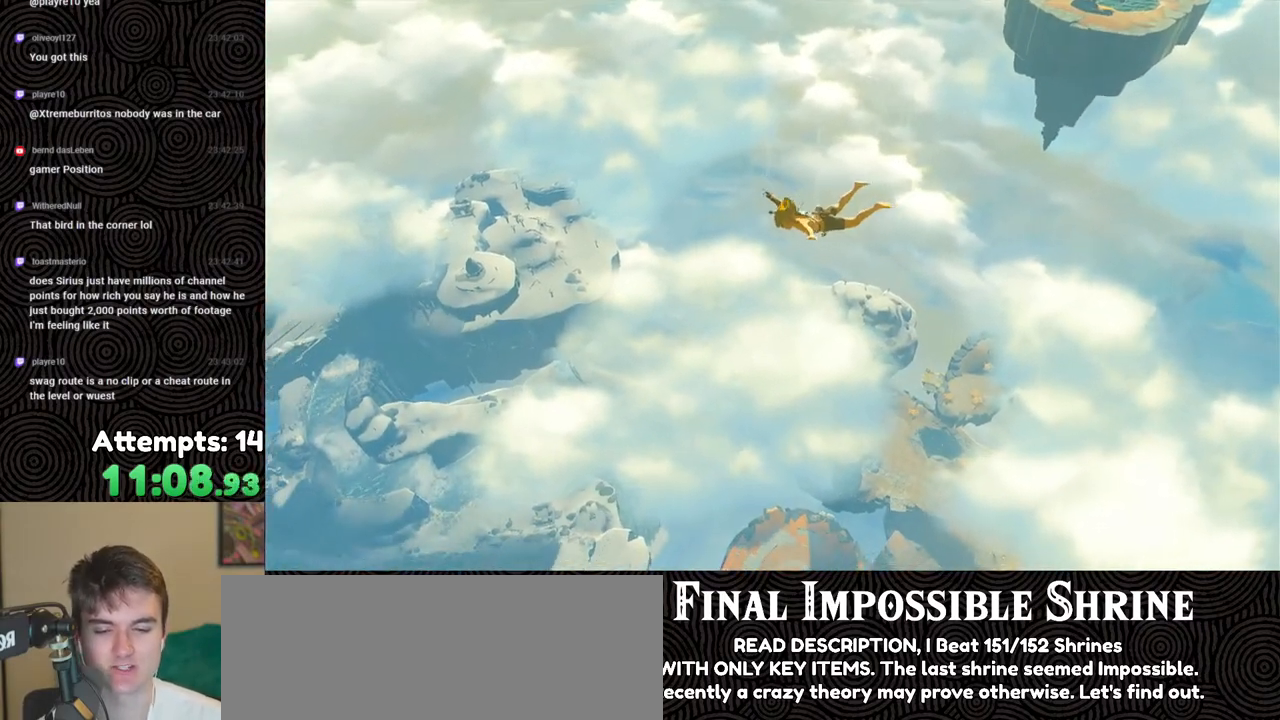
{"buttons": [], "left_stick": "center", "right_stick": "center", "events": []}
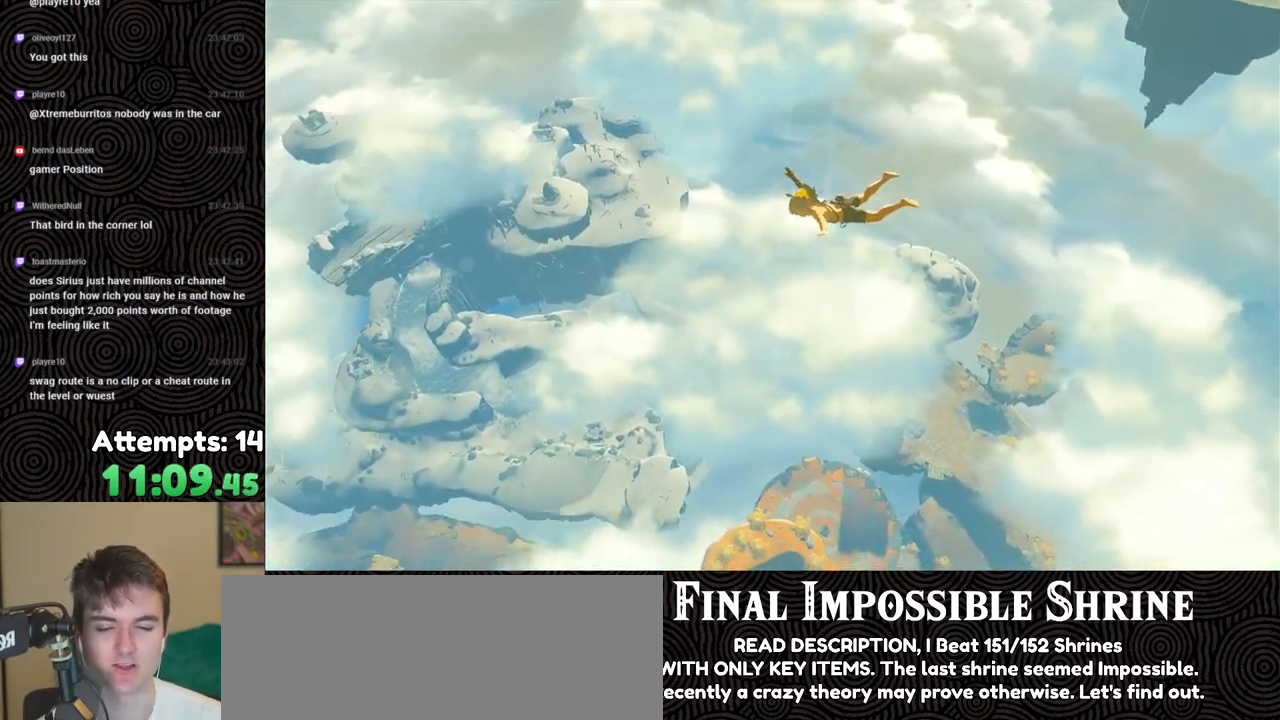
{"buttons": [], "left_stick": "center", "right_stick": "center", "events": []}
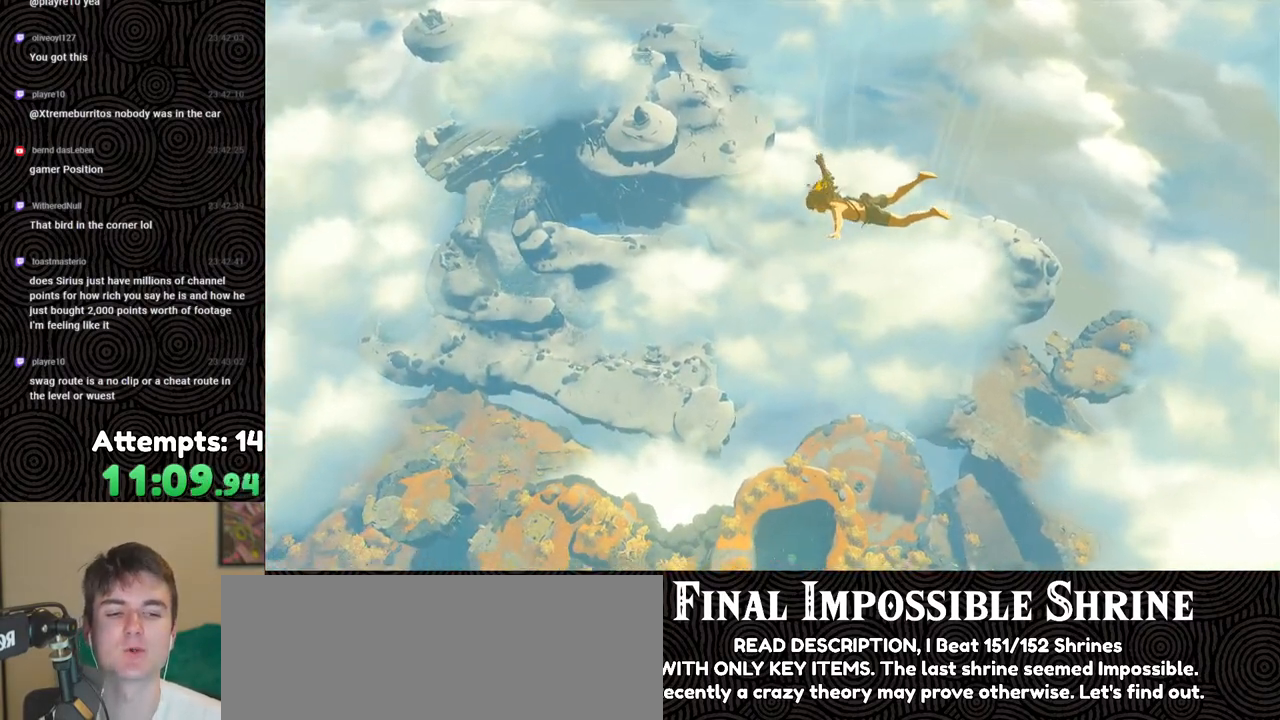
{"buttons": [], "left_stick": "center", "right_stick": "center", "events": []}
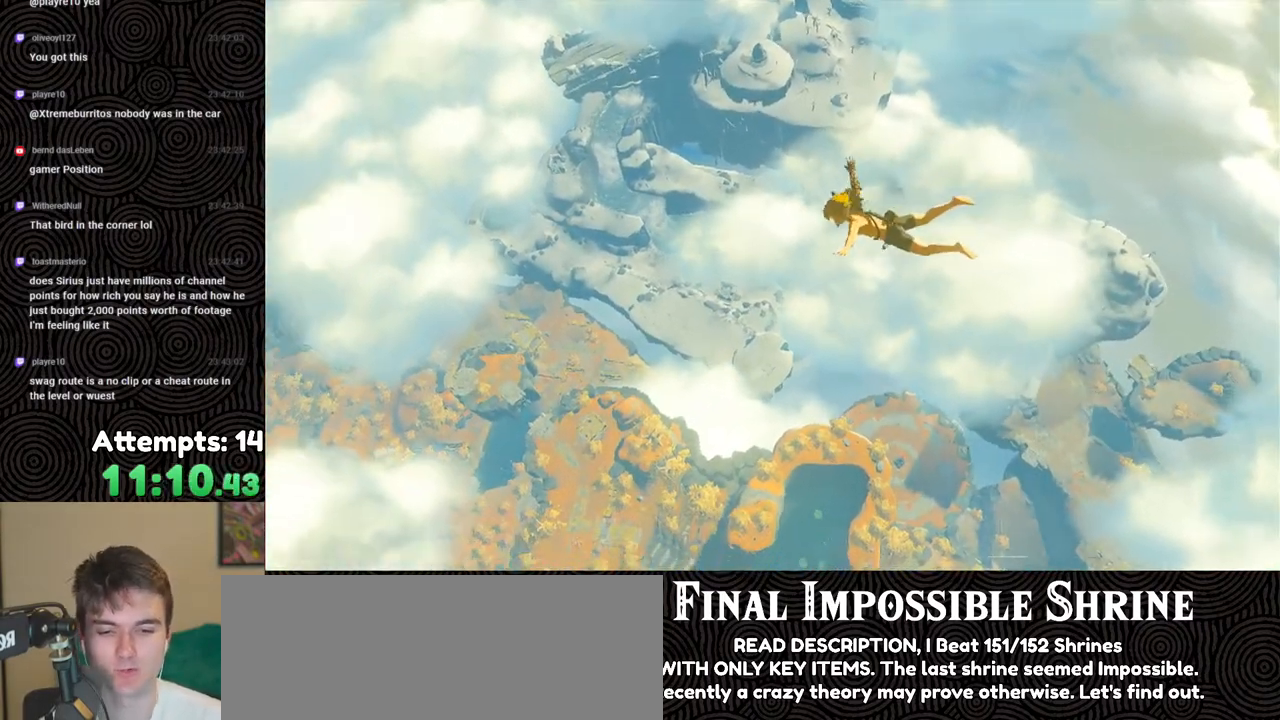
{"buttons": [], "left_stick": "up", "right_stick": "center", "events": [[383, "left_stick", "up"]]}
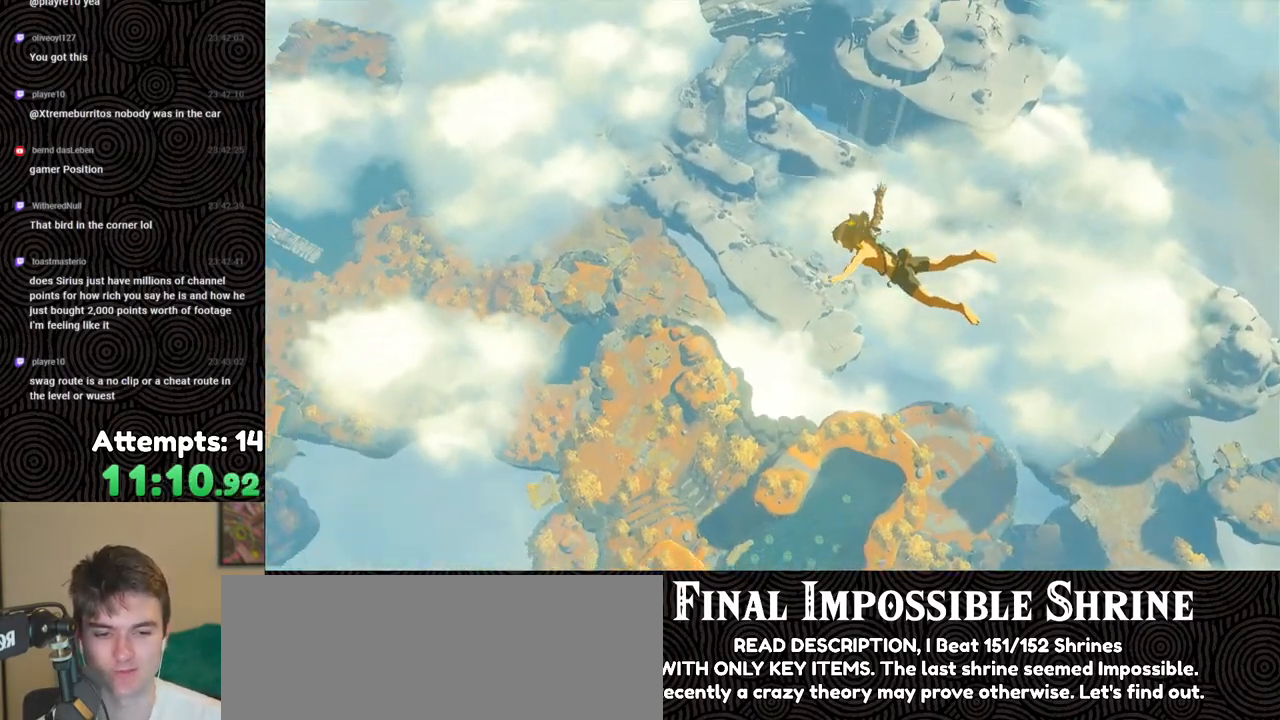
{"buttons": [], "left_stick": "up", "right_stick": "center", "events": []}
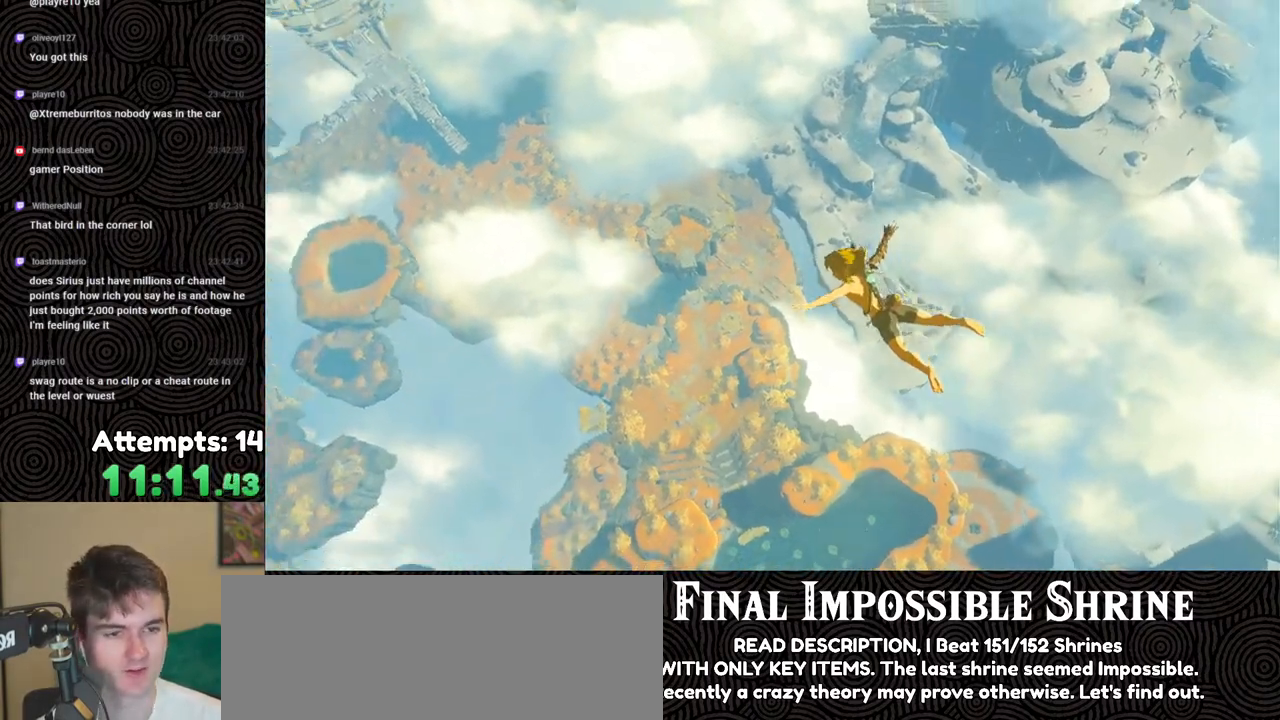
{"buttons": [], "left_stick": "up", "right_stick": "center", "events": []}
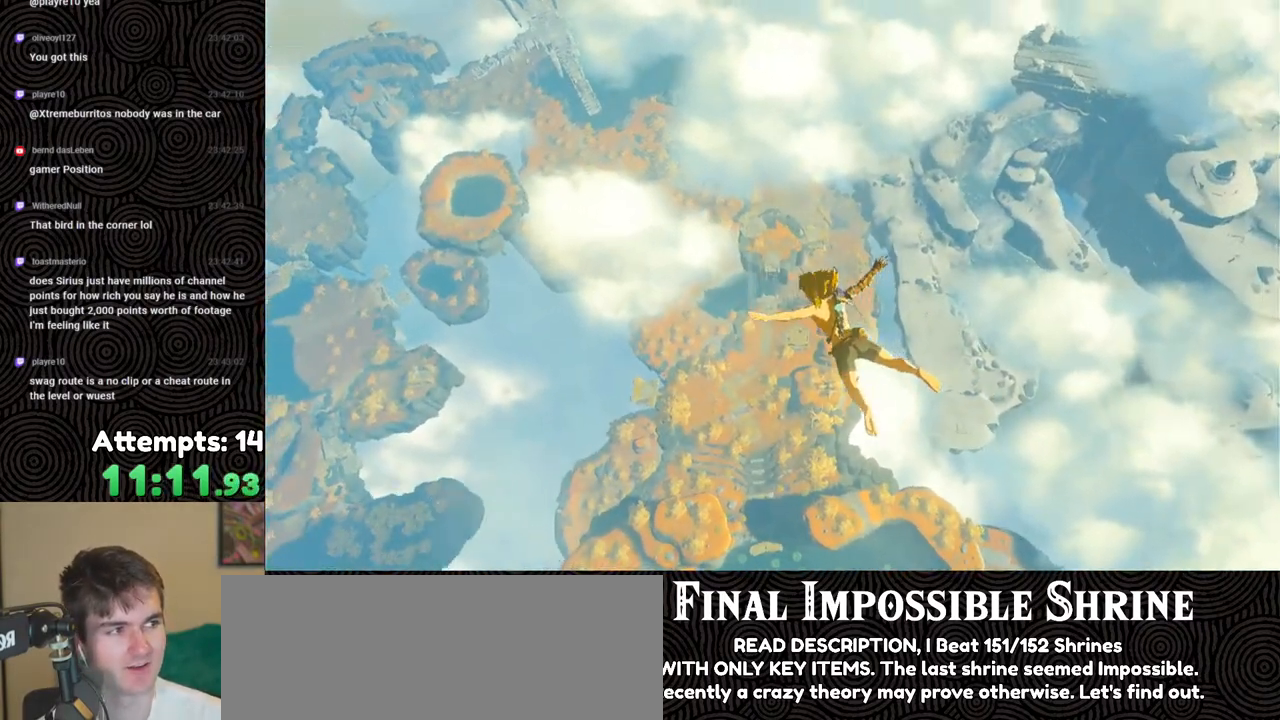
{"buttons": [], "left_stick": "up", "right_stick": "center", "events": []}
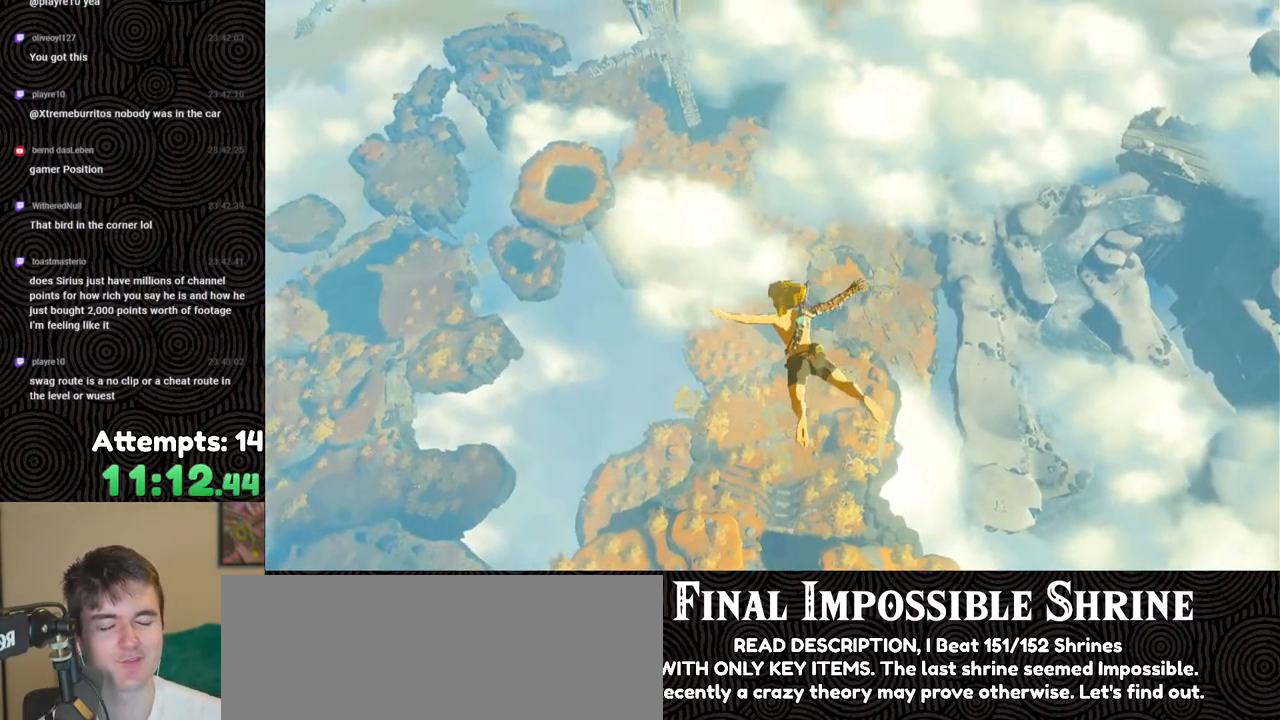
{"buttons": [], "left_stick": "up", "right_stick": "center", "events": []}